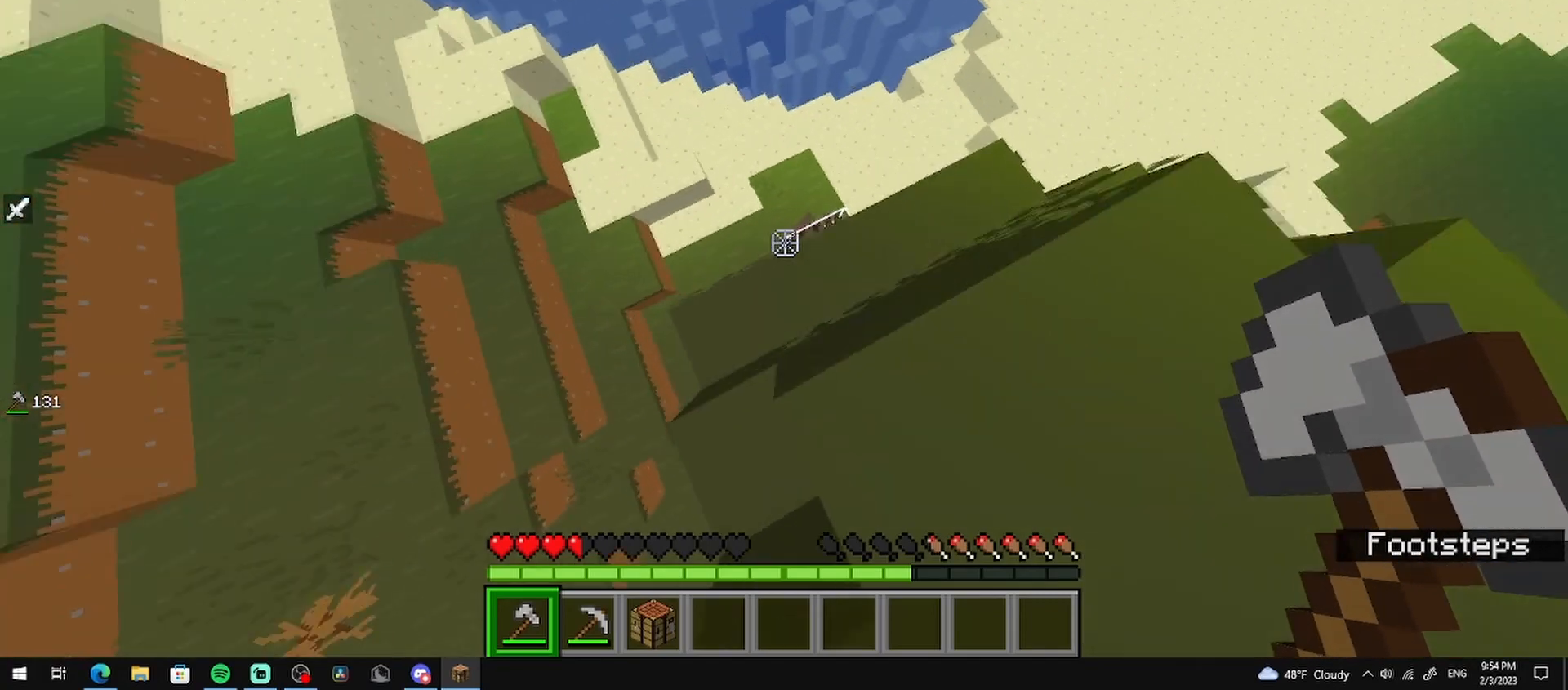
Gameplay with keyboard and mouse; each line is a JSON object with the keys and mouse buttons held at the frame after it. "events" lists presses ("down") and releases ("up") of "a", "d", "s", "w", "mouse_left" and "mouse_right" between this image and that frame as [ms after this image, input, new state], when the widget could be followed in between. "mouse_left", "mouse_right" = the "left", "right" buttons of the "mouse" list. No other keys are recorded. Fast repeated clicks can show as one long hold. Mouse movement is not recorded.
{"keys": [], "mouse": [], "events": [[42, "w", "up"]]}
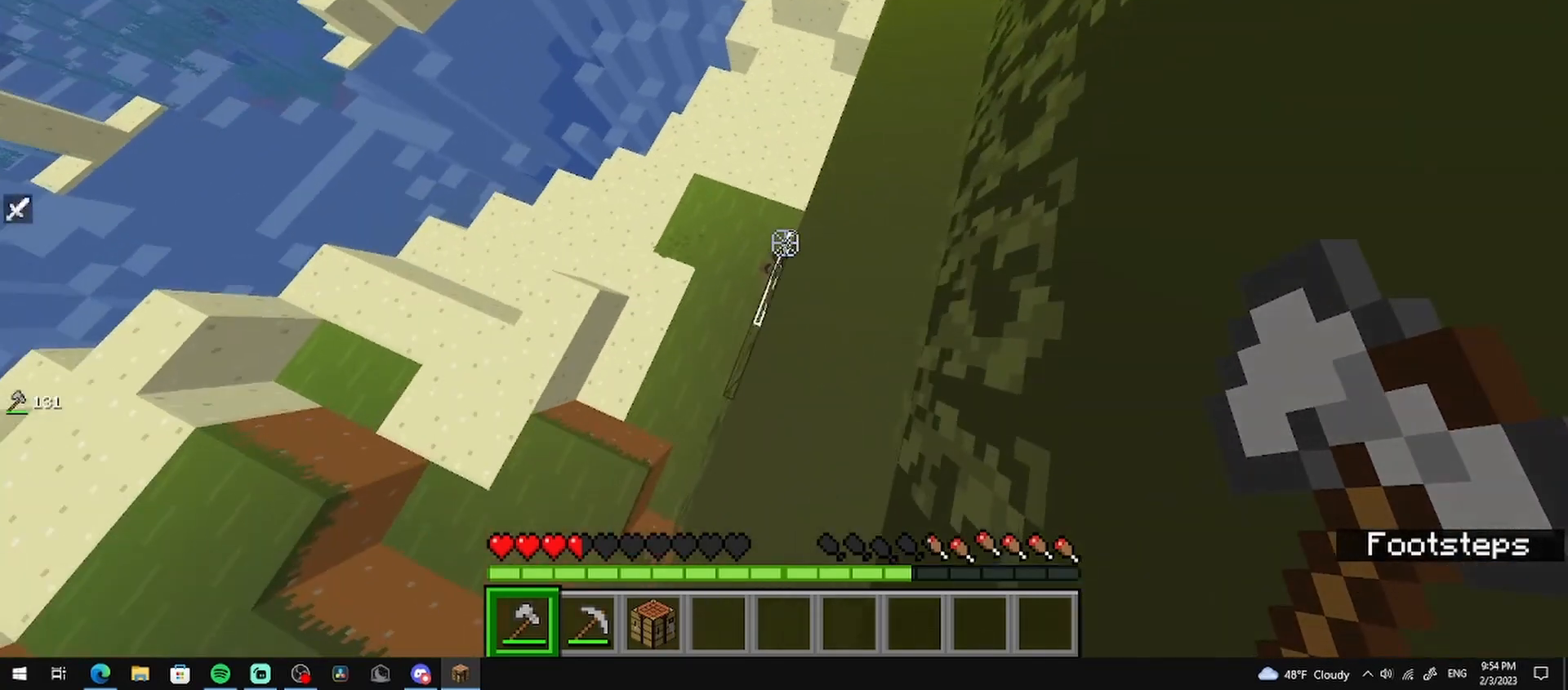
{"keys": ["s"], "mouse": [], "events": [[208, "a", "down"], [208, "s", "down"], [417, "a", "up"]]}
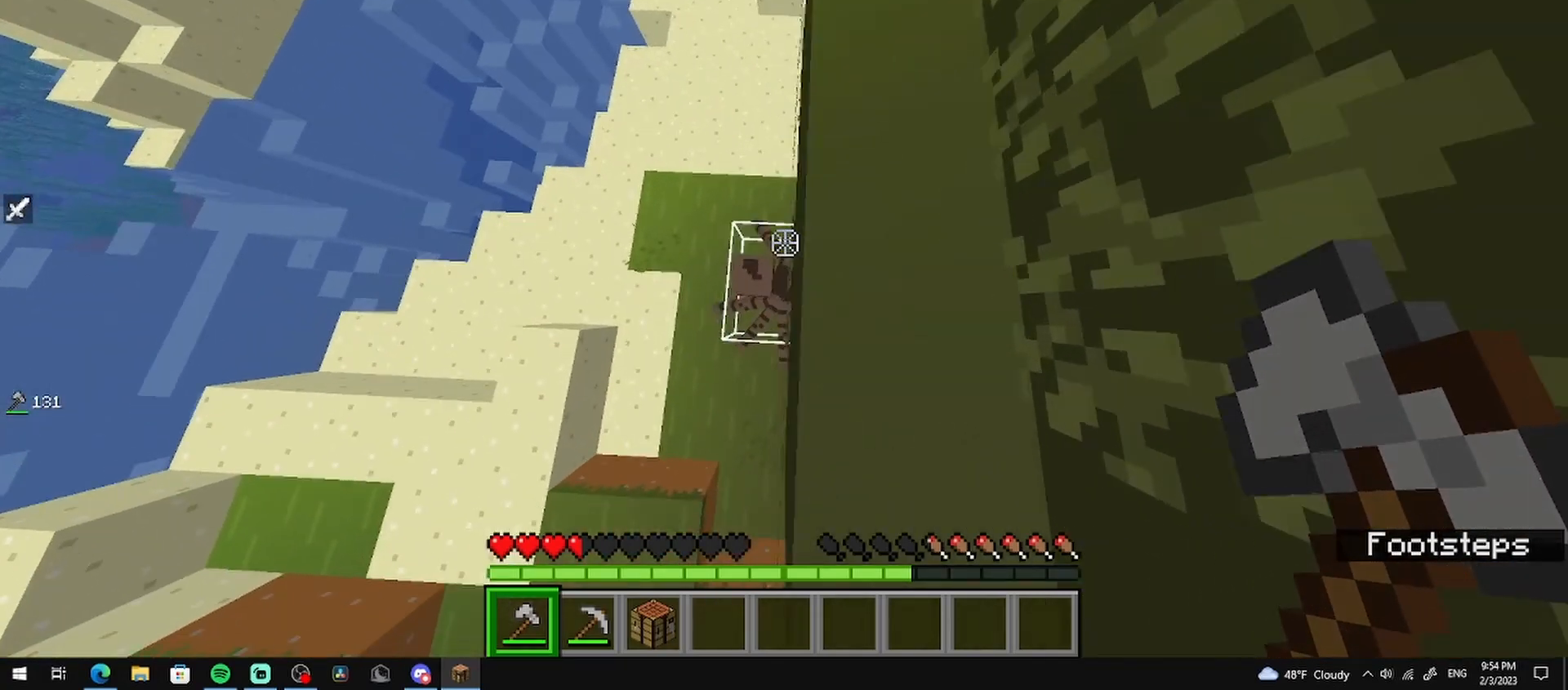
{"keys": [], "mouse": [], "events": [[125, "s", "up"]]}
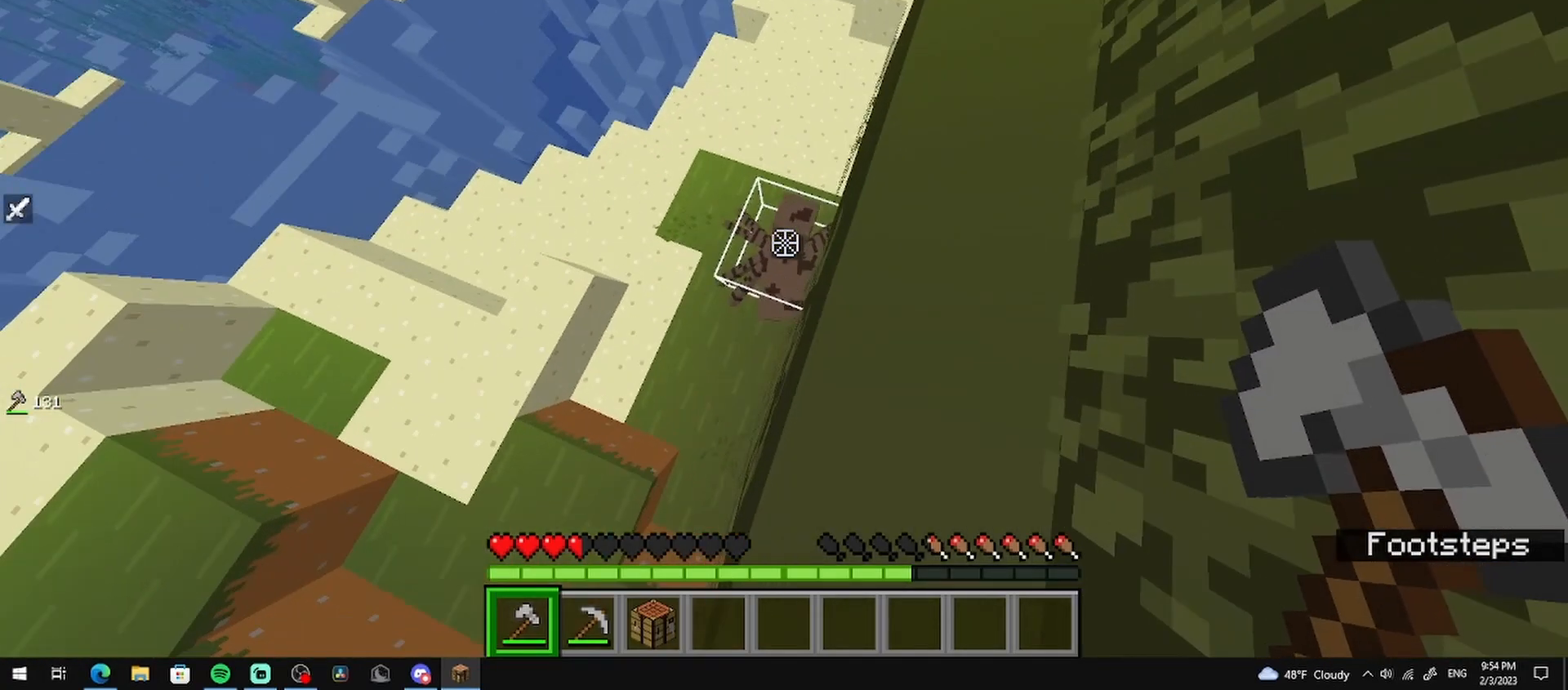
{"keys": [], "mouse": [], "events": []}
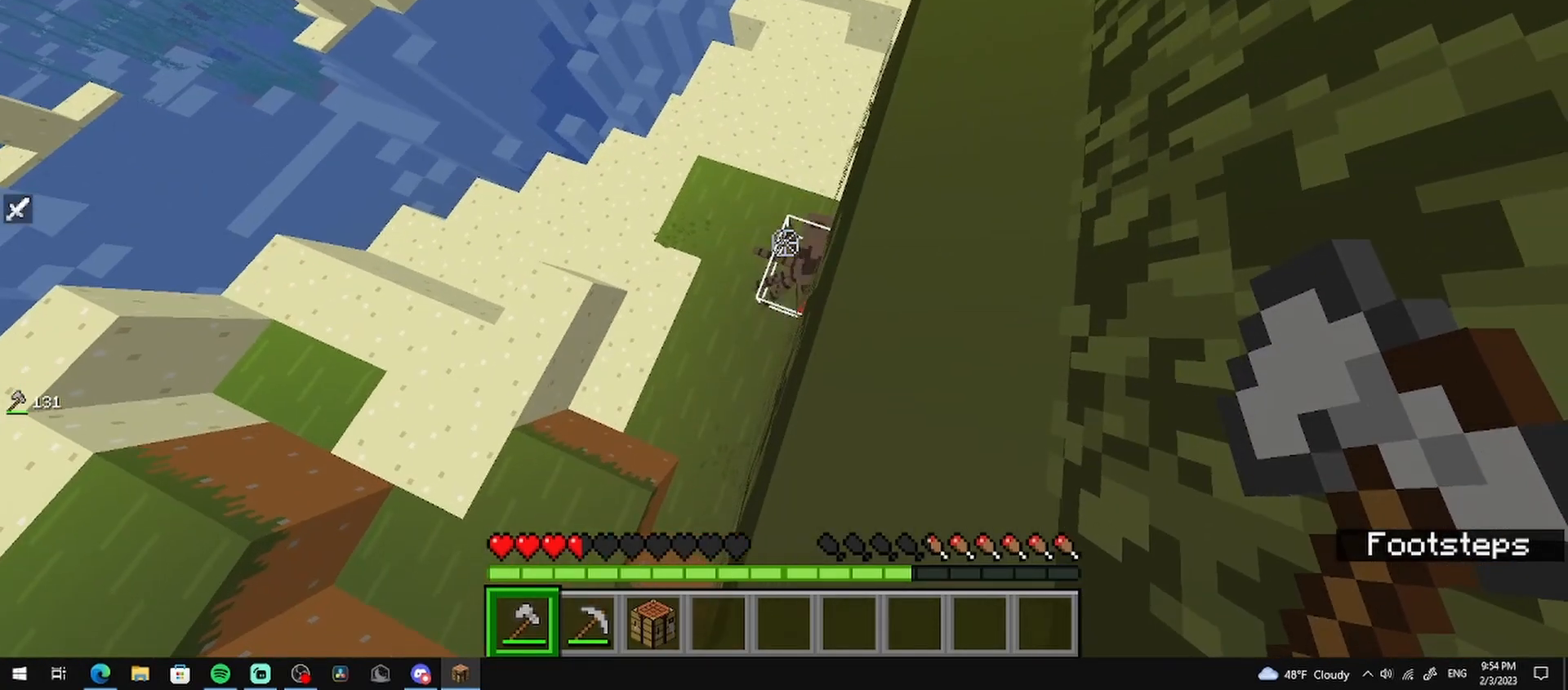
{"keys": ["w"], "mouse": [], "events": [[458, "w", "down"]]}
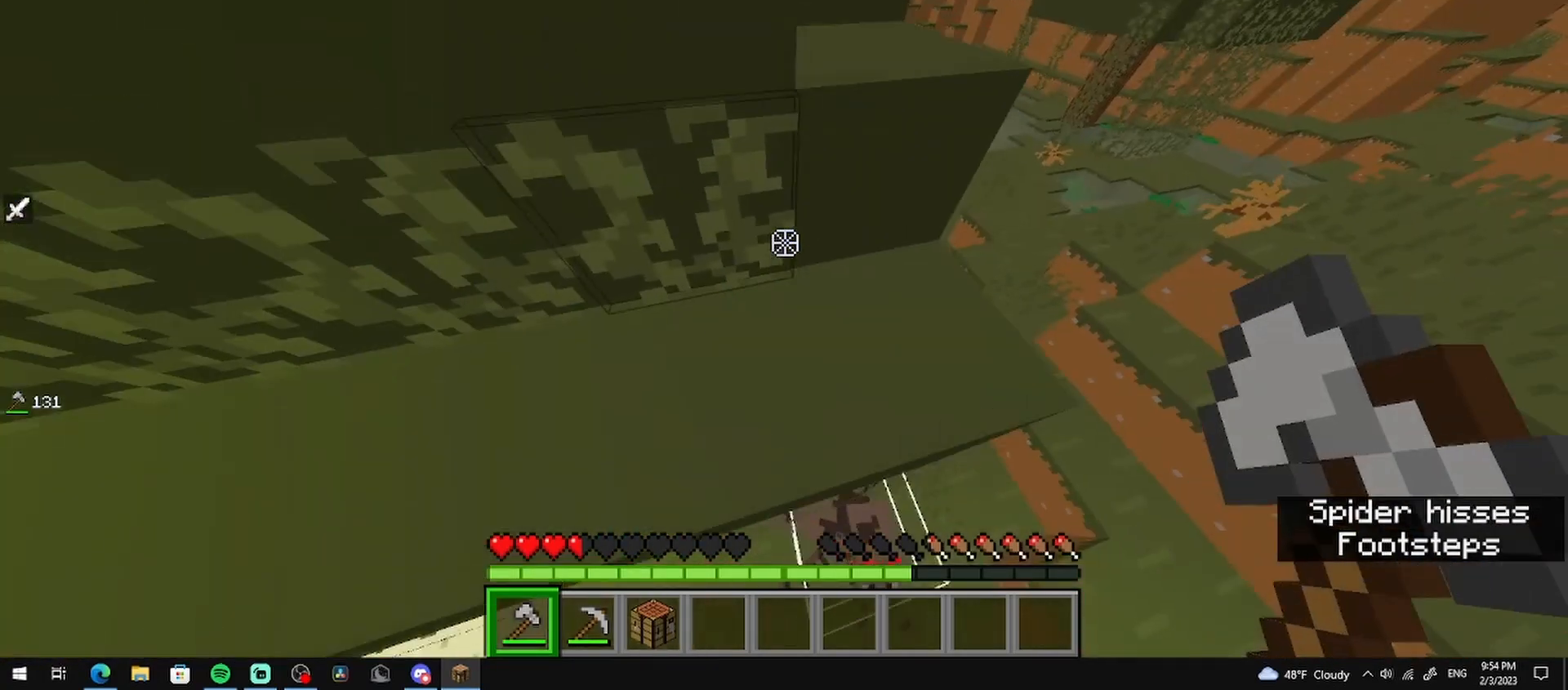
{"keys": ["d"], "mouse": [], "events": [[458, "d", "down"], [500, "w", "up"]]}
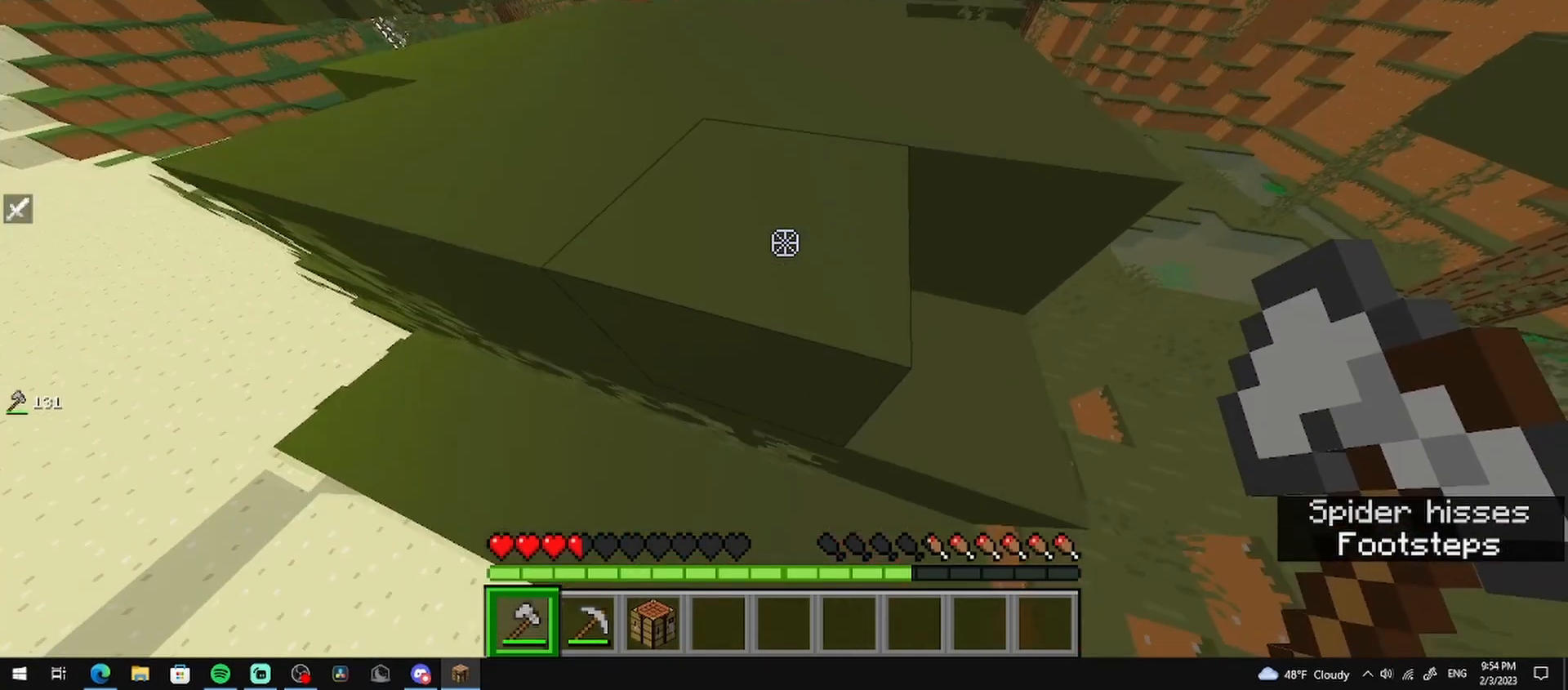
{"keys": ["w"], "mouse": [], "events": [[458, "w", "down"], [500, "d", "up"]]}
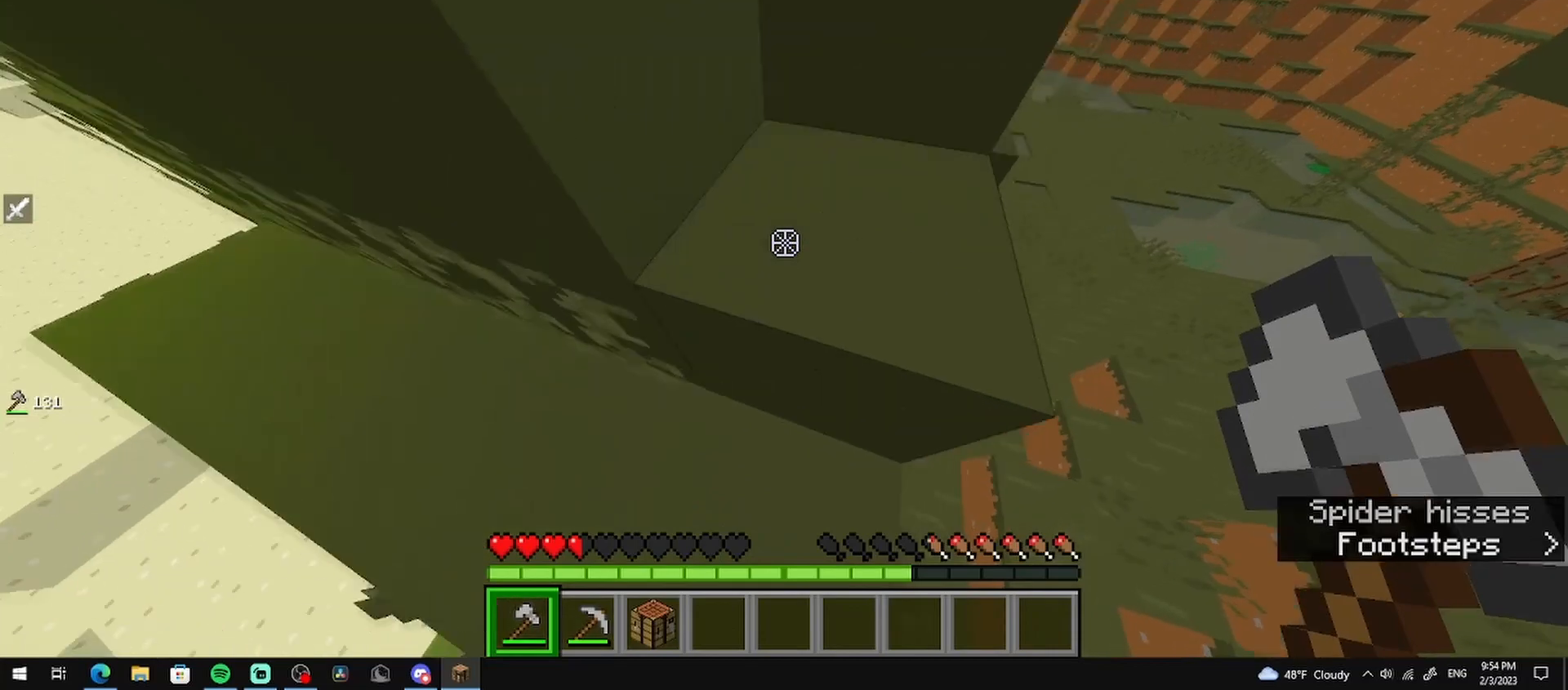
{"keys": ["w"], "mouse": [], "events": []}
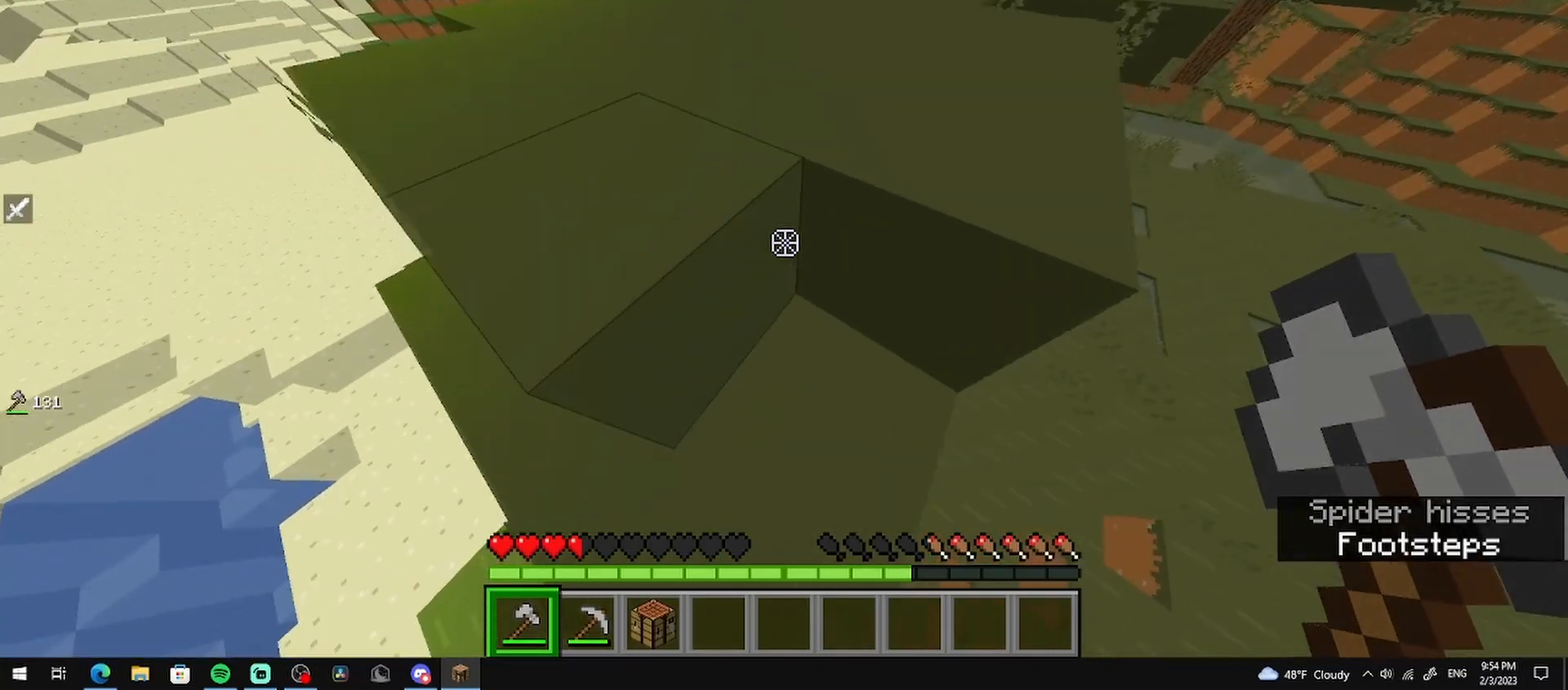
{"keys": ["a", "w"], "mouse": [], "events": [[375, "a", "down"]]}
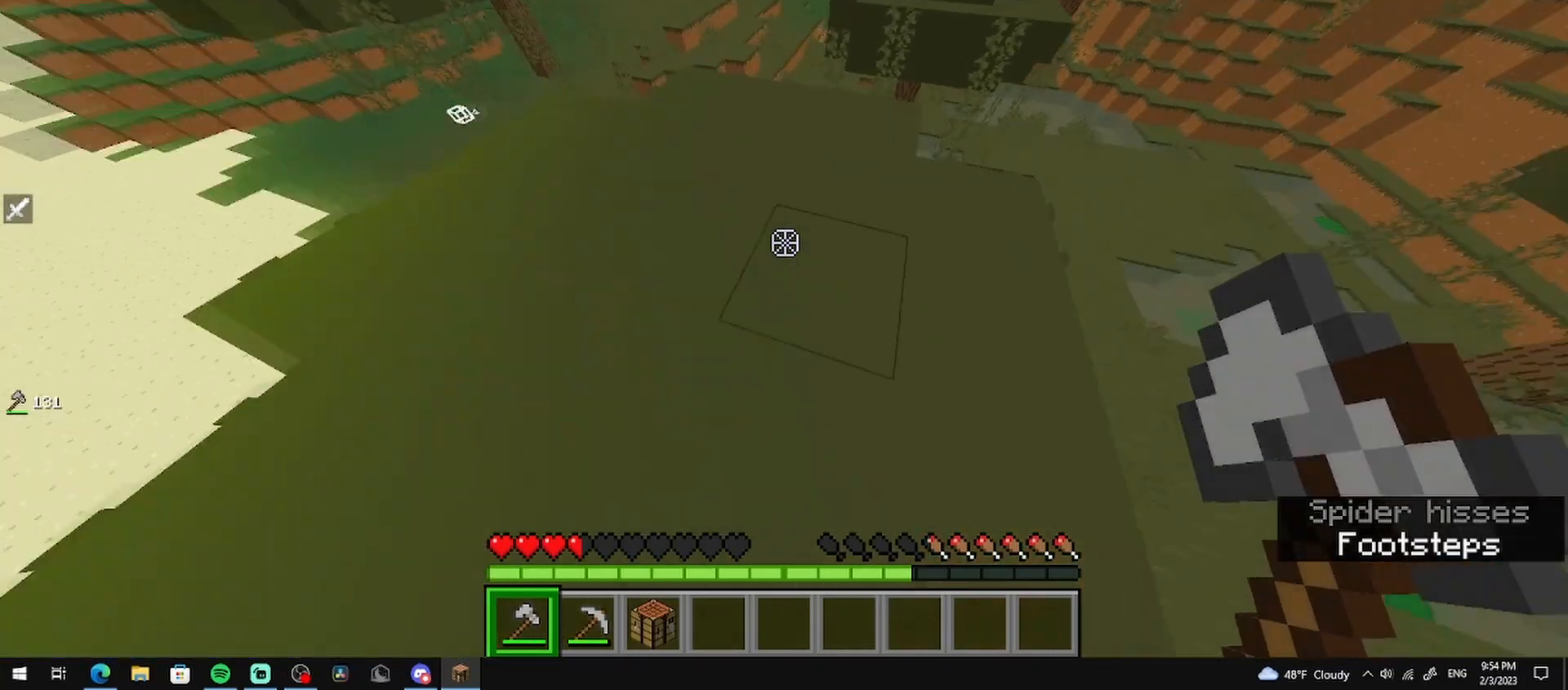
{"keys": ["w"], "mouse": [], "events": [[125, "a", "up"]]}
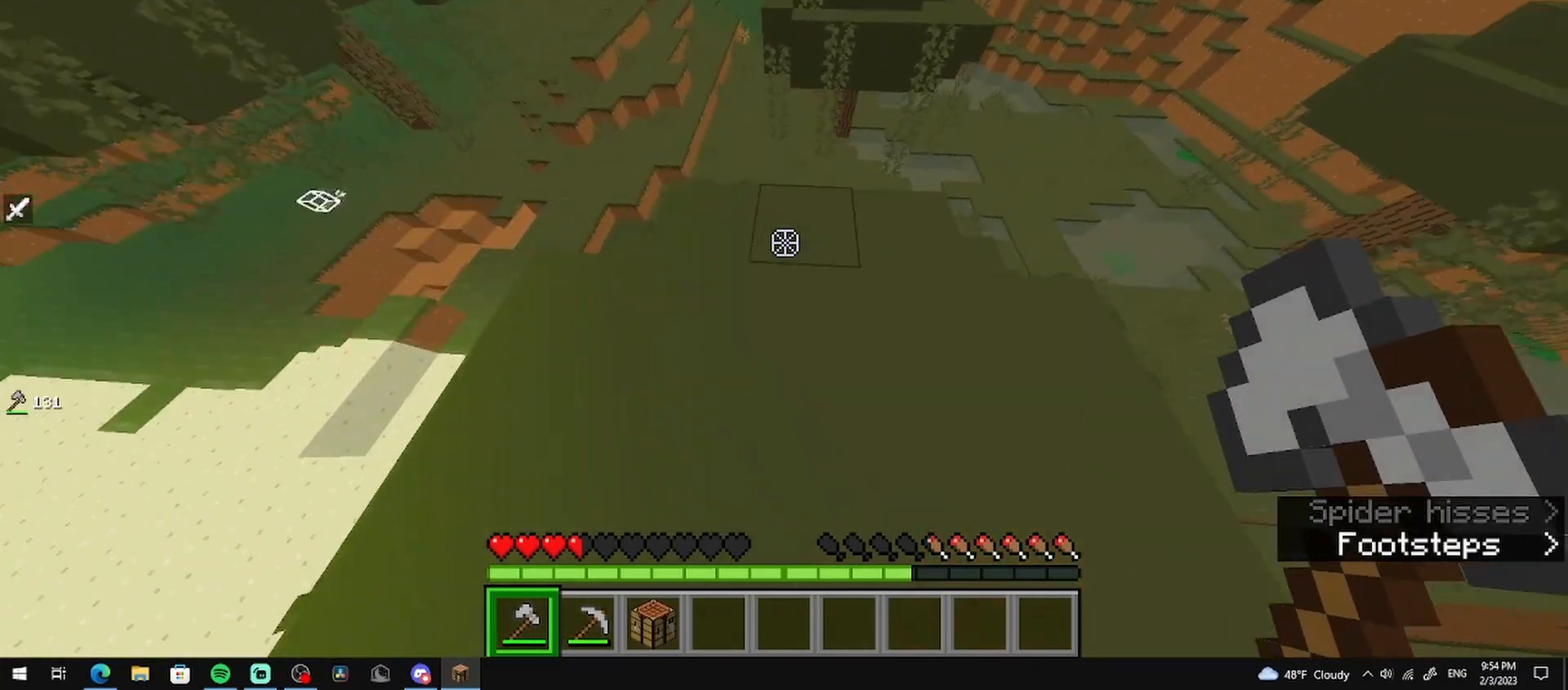
{"keys": ["w"], "mouse": [], "events": []}
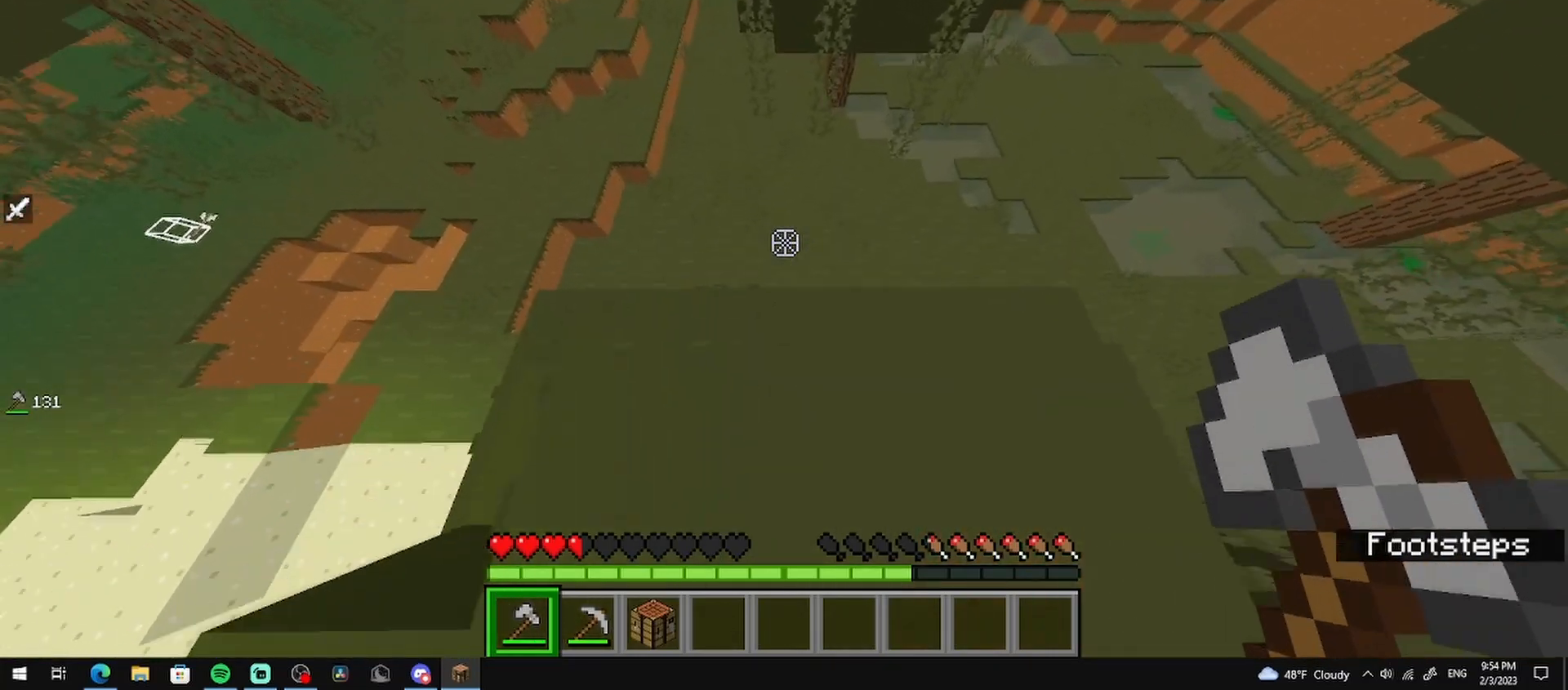
{"keys": ["w"], "mouse": [], "events": []}
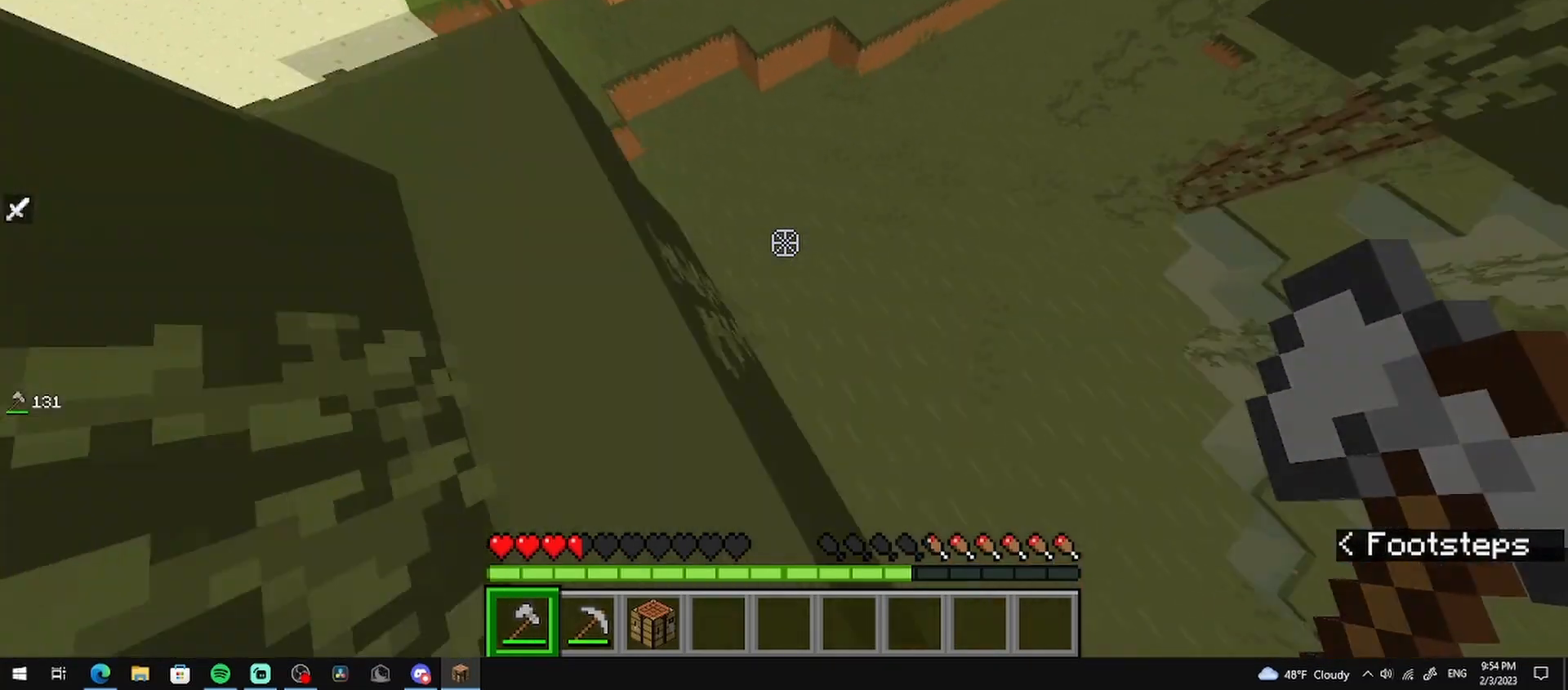
{"keys": ["w"], "mouse": [], "events": []}
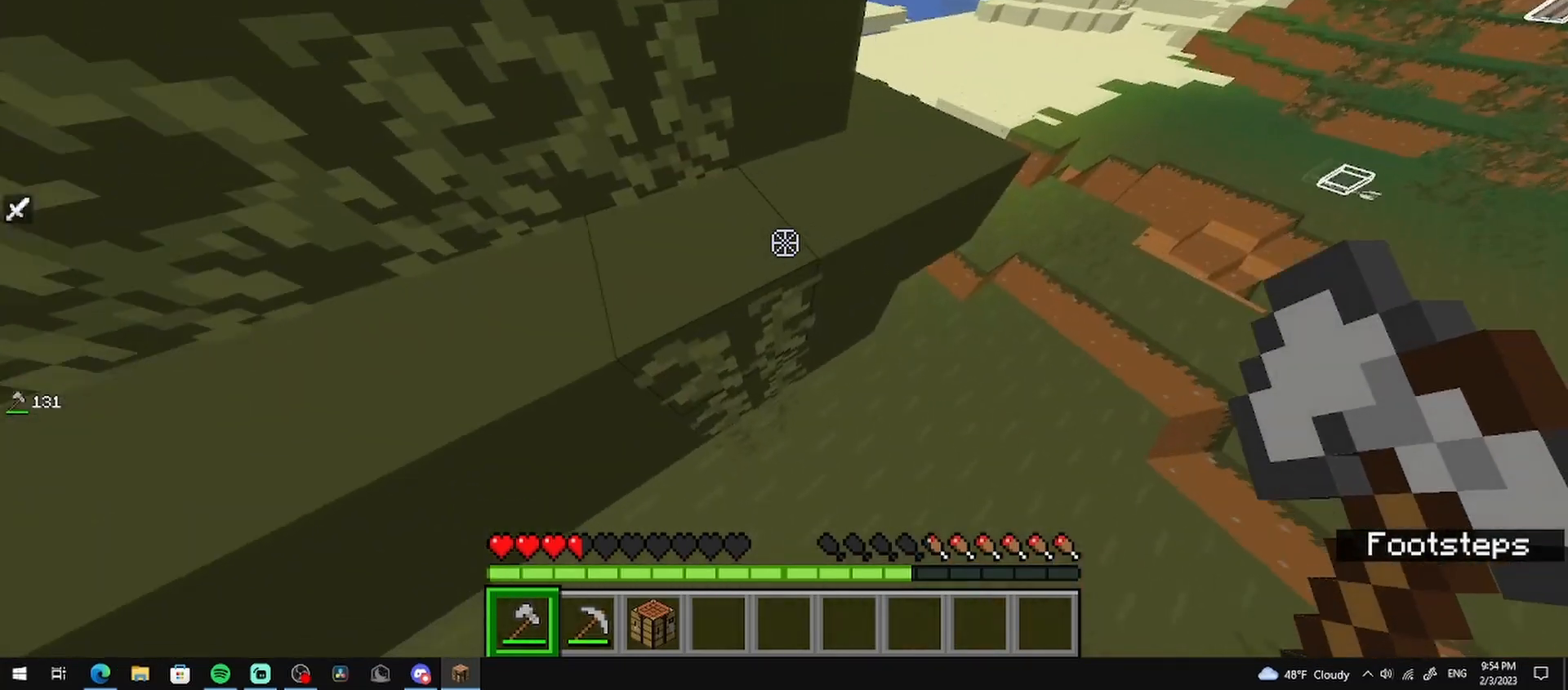
{"keys": [], "mouse": [], "events": [[42, "w", "up"]]}
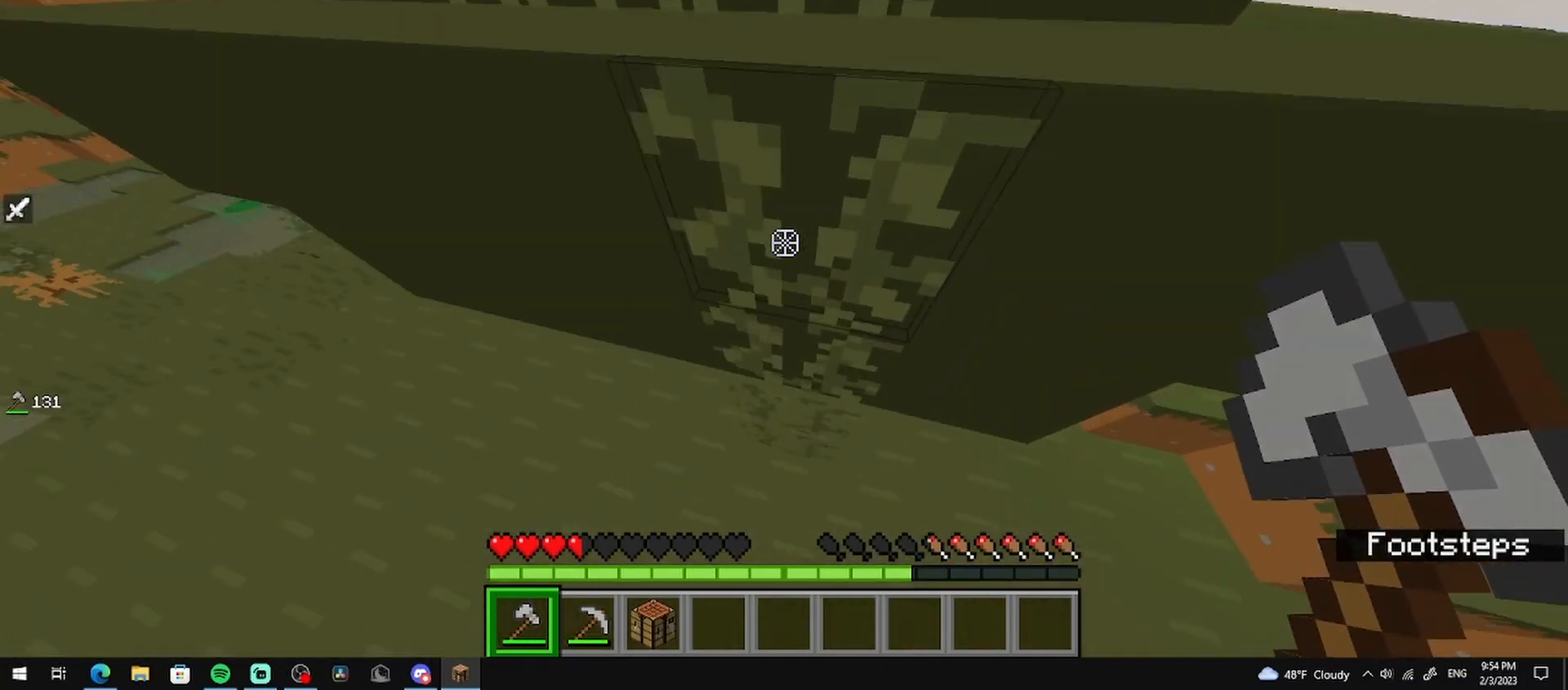
{"keys": [], "mouse": [], "events": []}
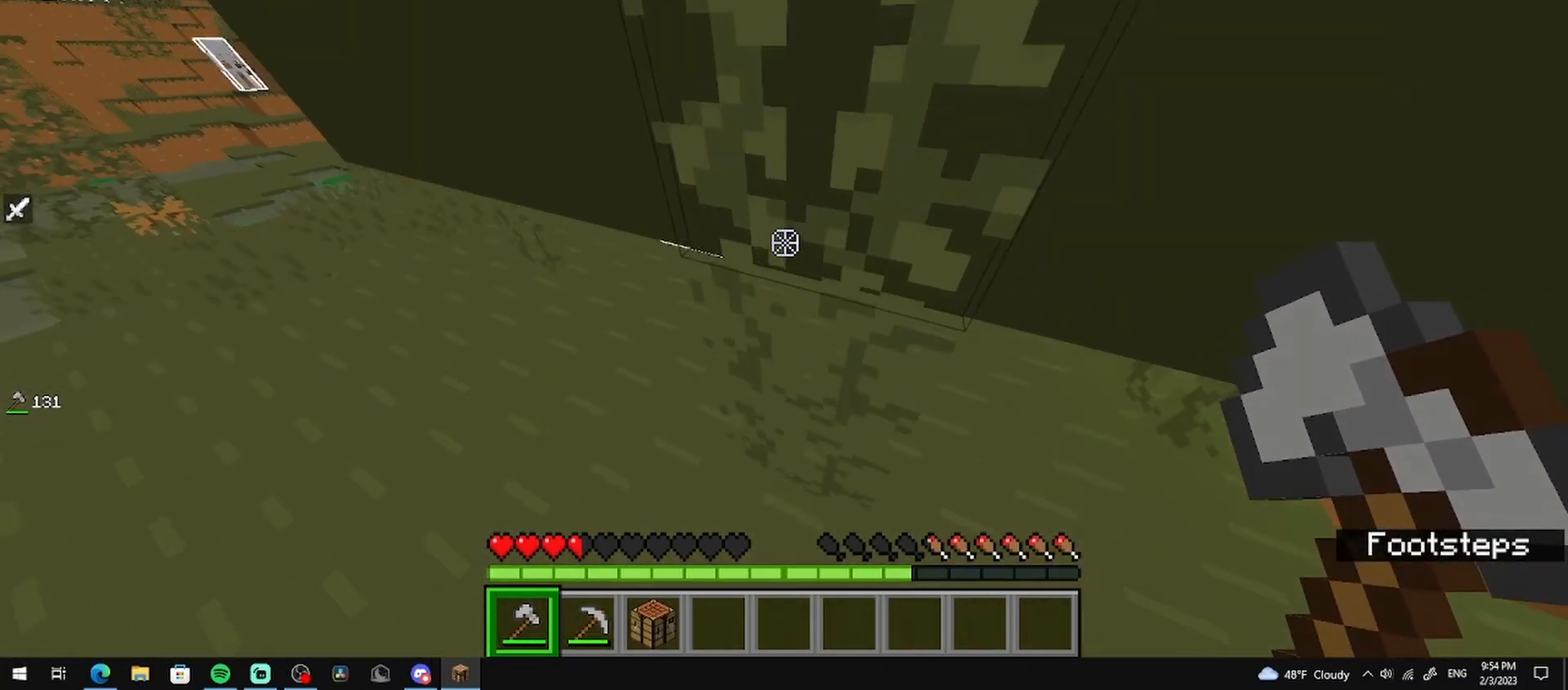
{"keys": ["a", "s"], "mouse": [], "events": [[208, "a", "down"], [208, "s", "down"]]}
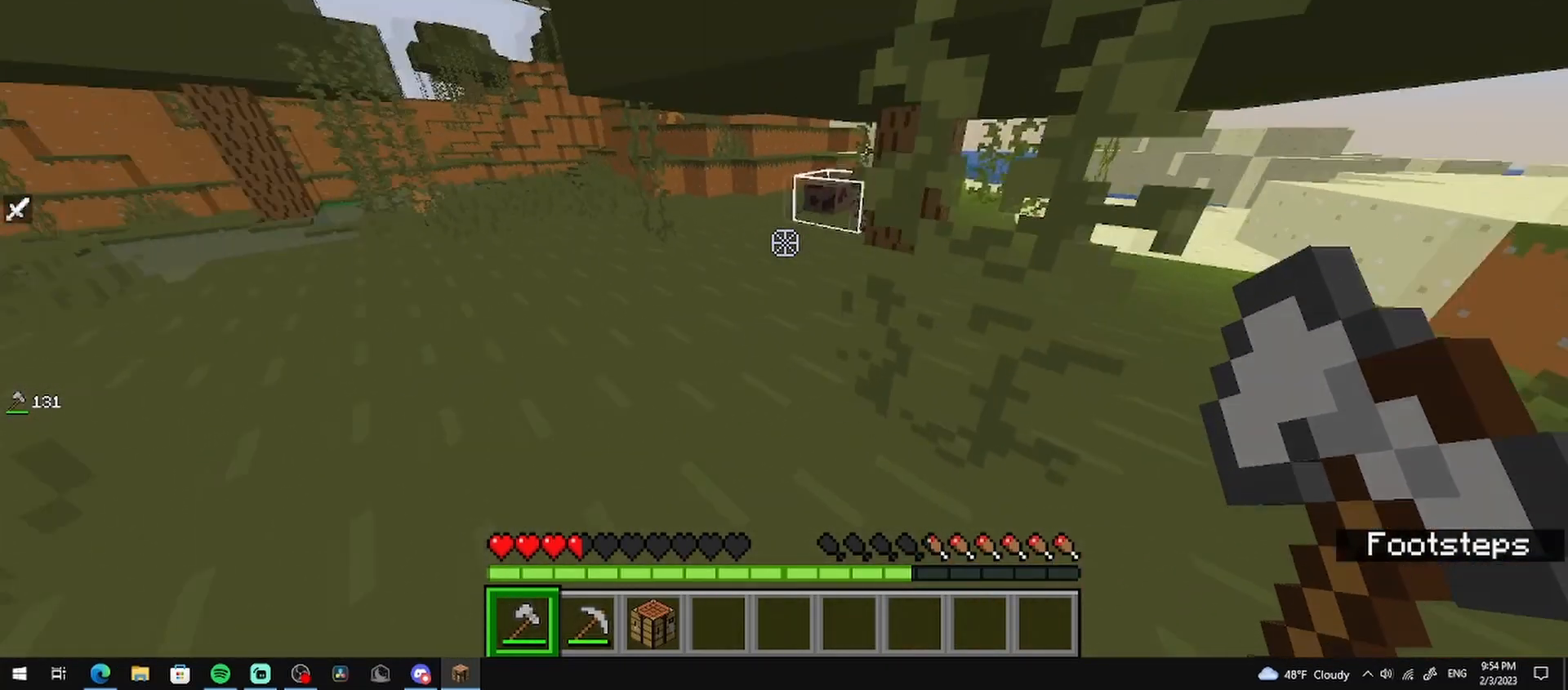
{"keys": ["a"], "mouse": [], "events": [[42, "s", "up"]]}
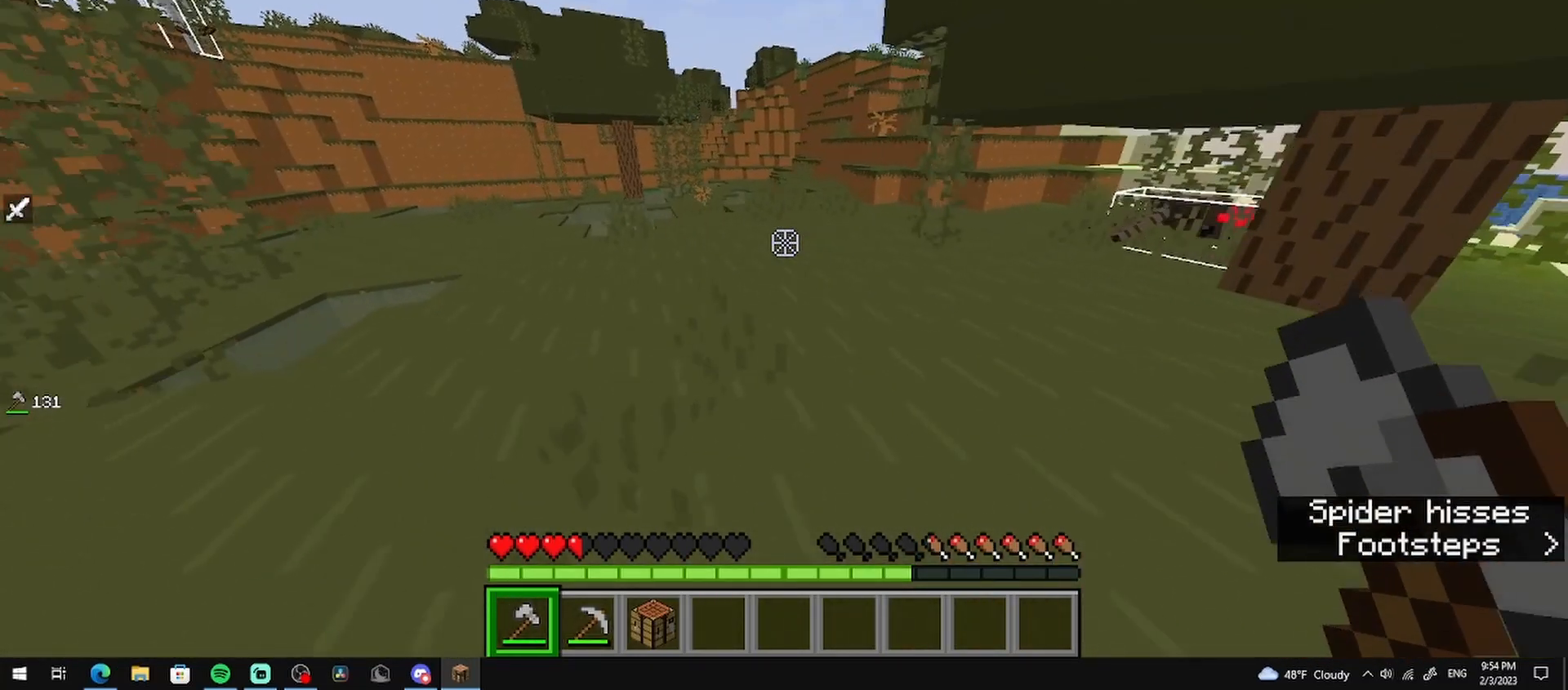
{"keys": ["w"], "mouse": [], "events": [[250, "w", "down"], [292, "a", "up"]]}
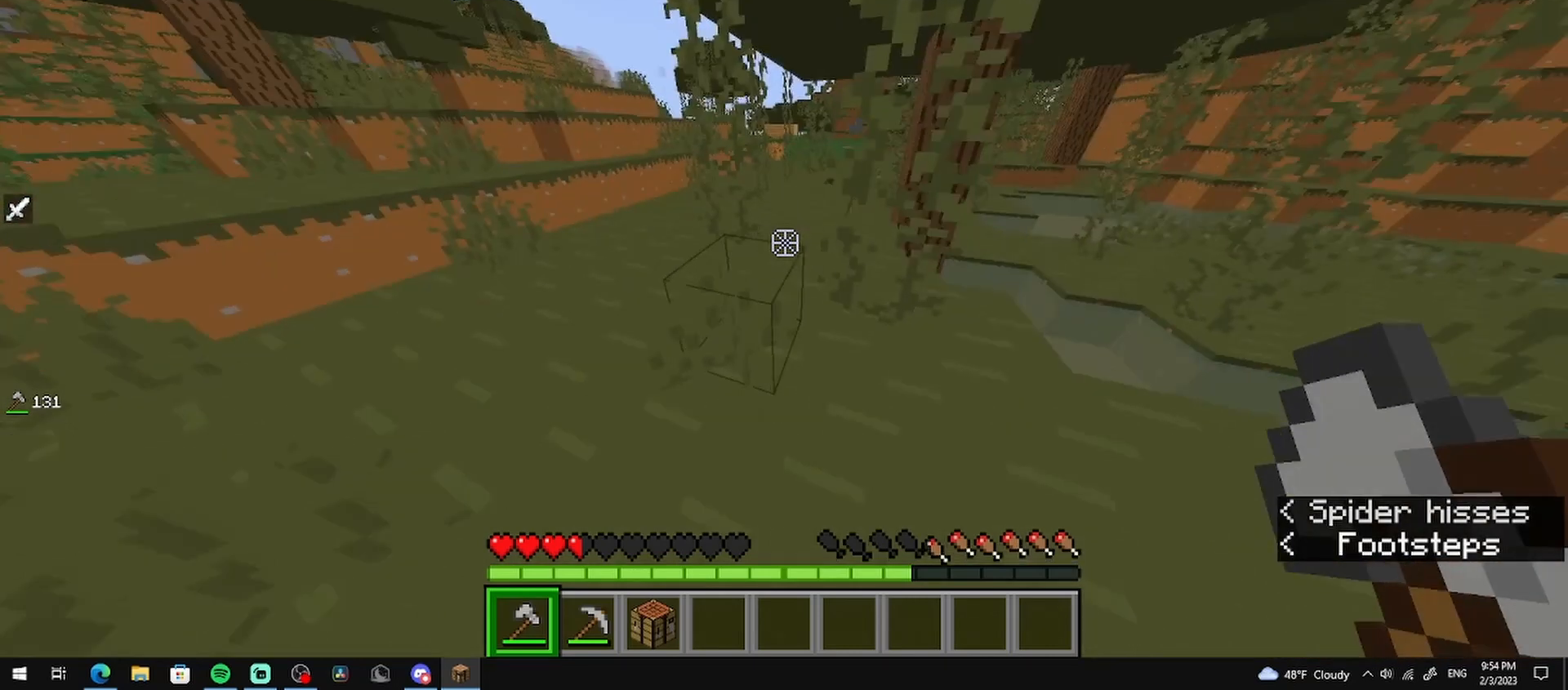
{"keys": [], "mouse": [], "events": [[375, "d", "down"], [417, "w", "up"], [458, "d", "up"]]}
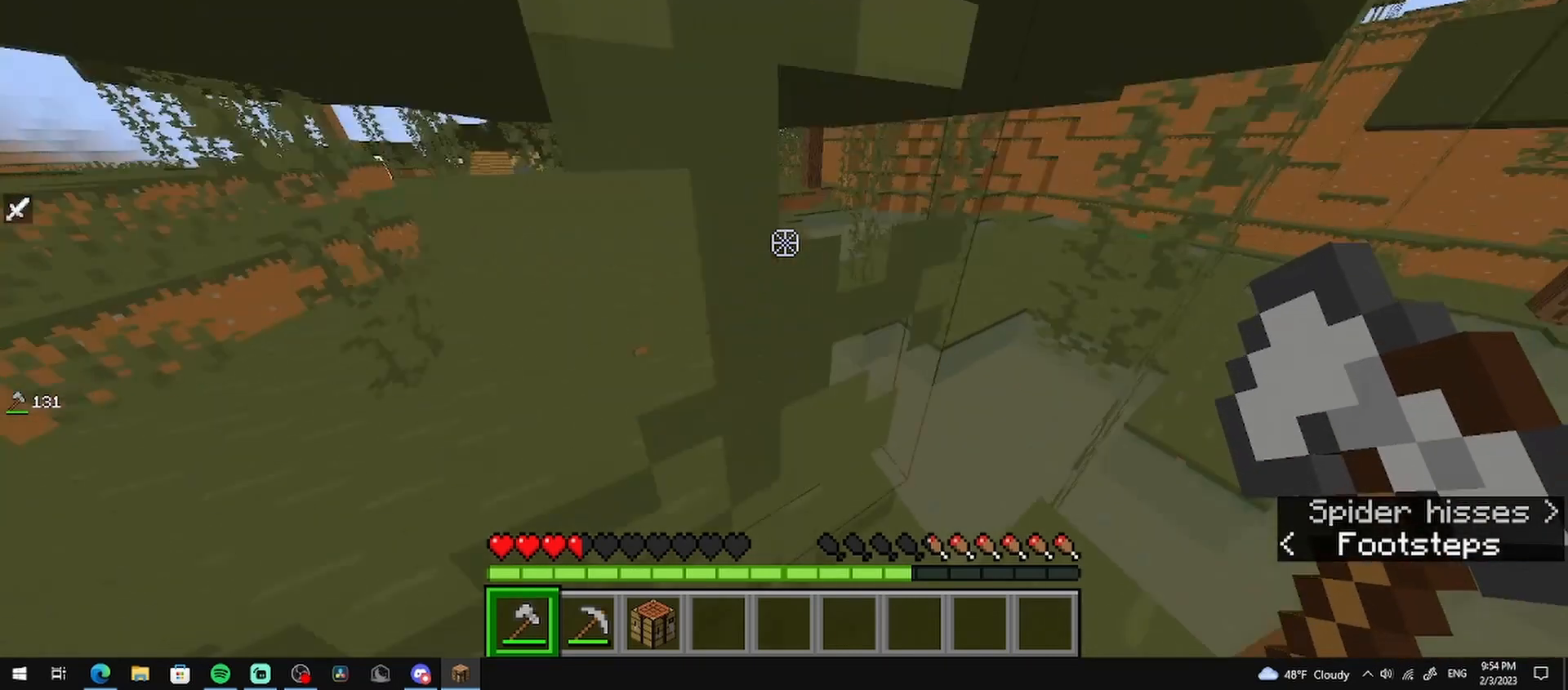
{"keys": ["a"], "mouse": [], "events": [[42, "s", "down"], [167, "d", "down"], [250, "a", "down"], [250, "d", "up"], [458, "s", "up"]]}
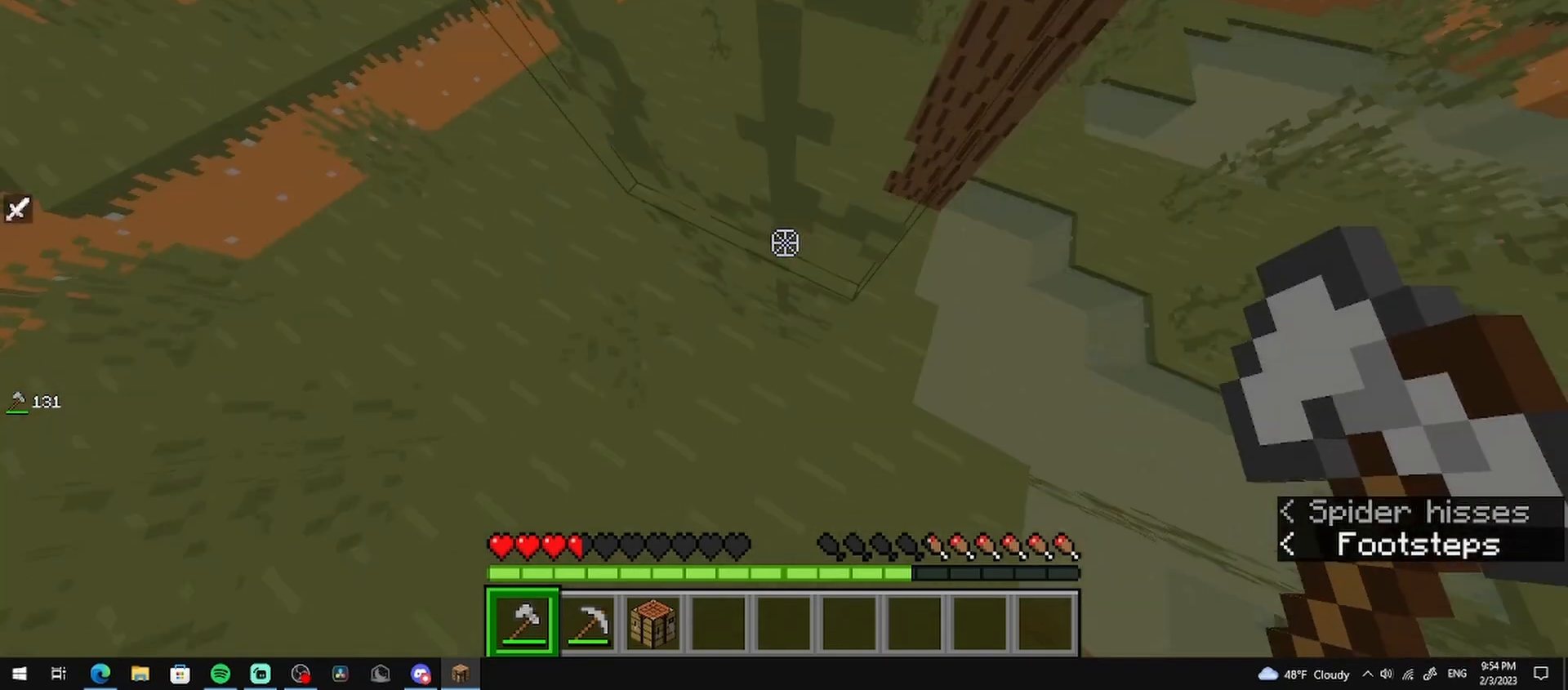
{"keys": ["w"], "mouse": [], "events": [[42, "a", "up"], [42, "w", "down"], [167, "d", "down"], [167, "w", "up"], [250, "d", "up"], [375, "w", "down"]]}
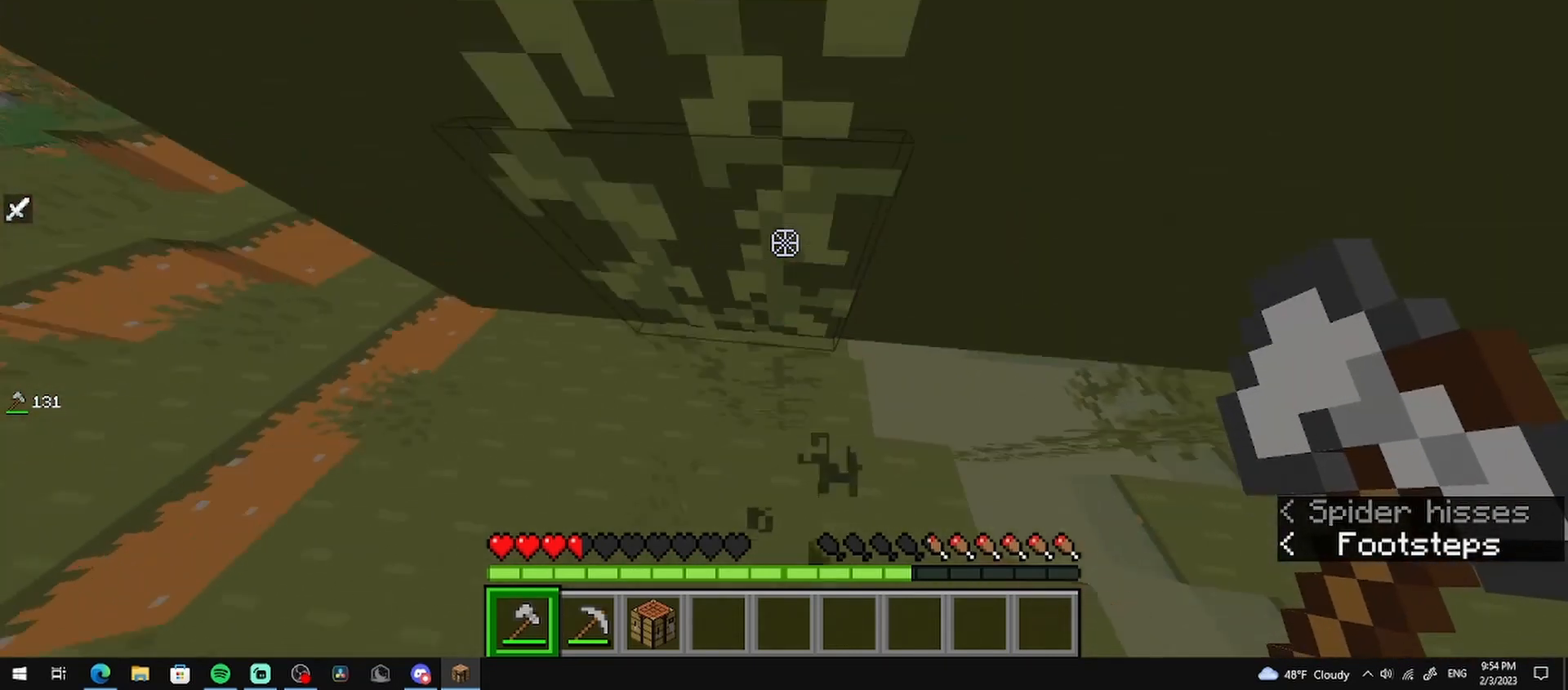
{"keys": ["d", "w"], "mouse": [], "events": [[417, "d", "down"]]}
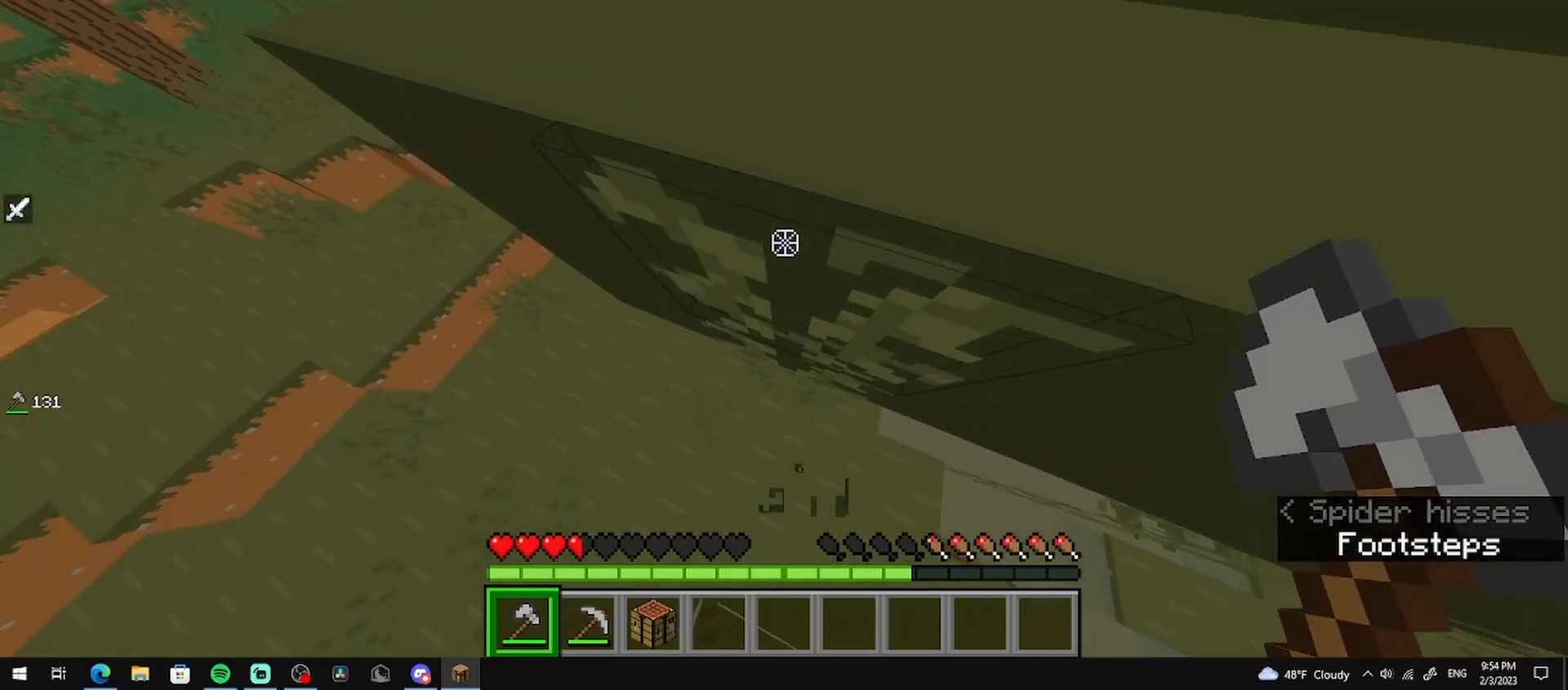
{"keys": ["d", "w"], "mouse": [], "events": [[250, "d", "up"], [458, "d", "down"]]}
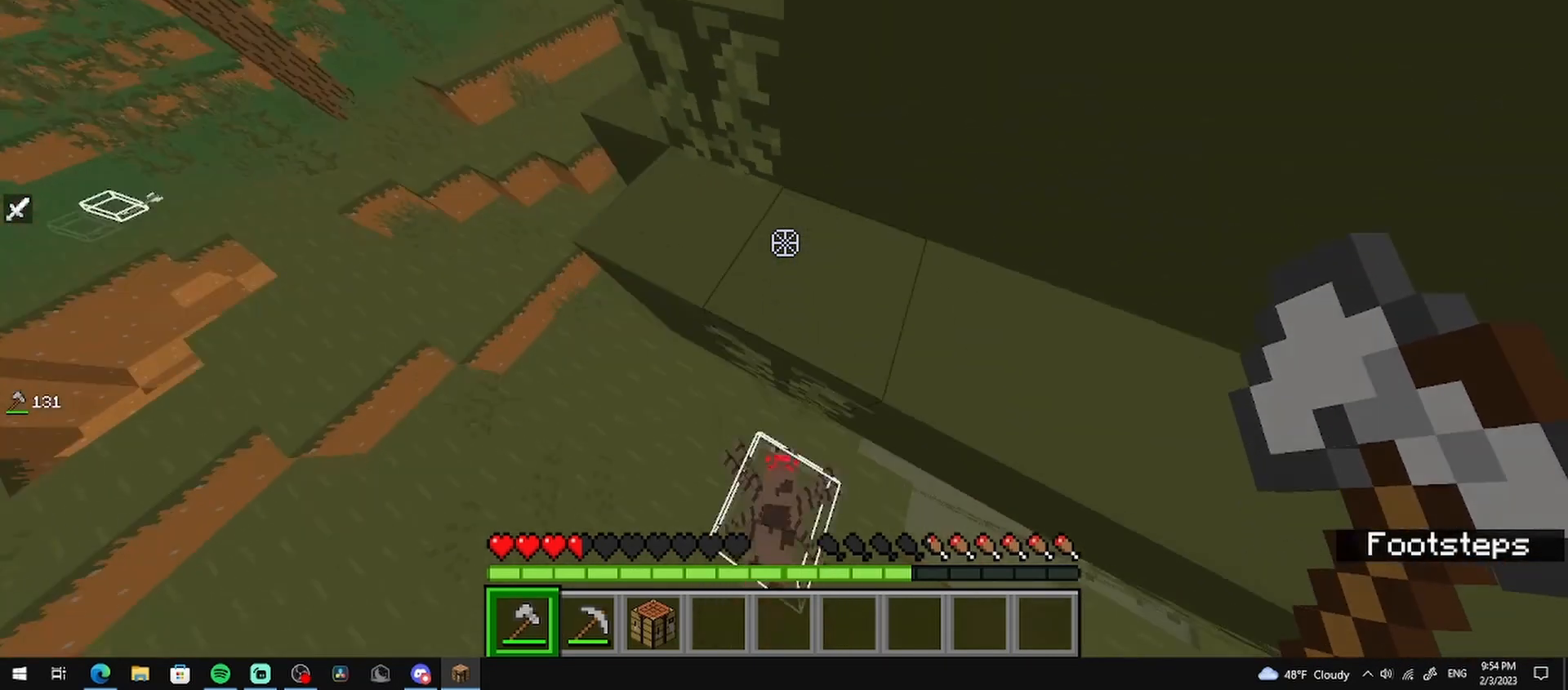
{"keys": [], "mouse": [], "events": [[292, "w", "up"], [417, "d", "up"]]}
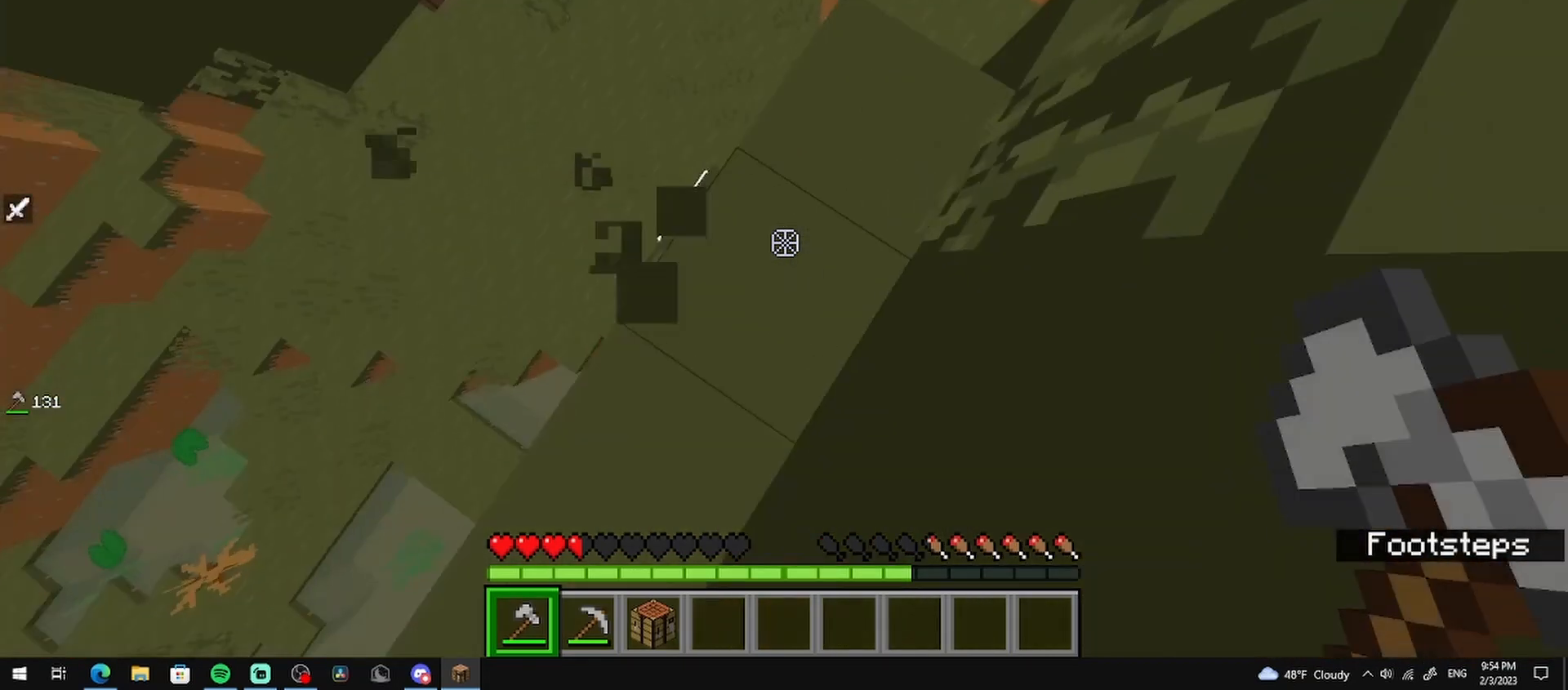
{"keys": ["a", "w"], "mouse": [], "events": [[125, "a", "down"], [250, "w", "down"]]}
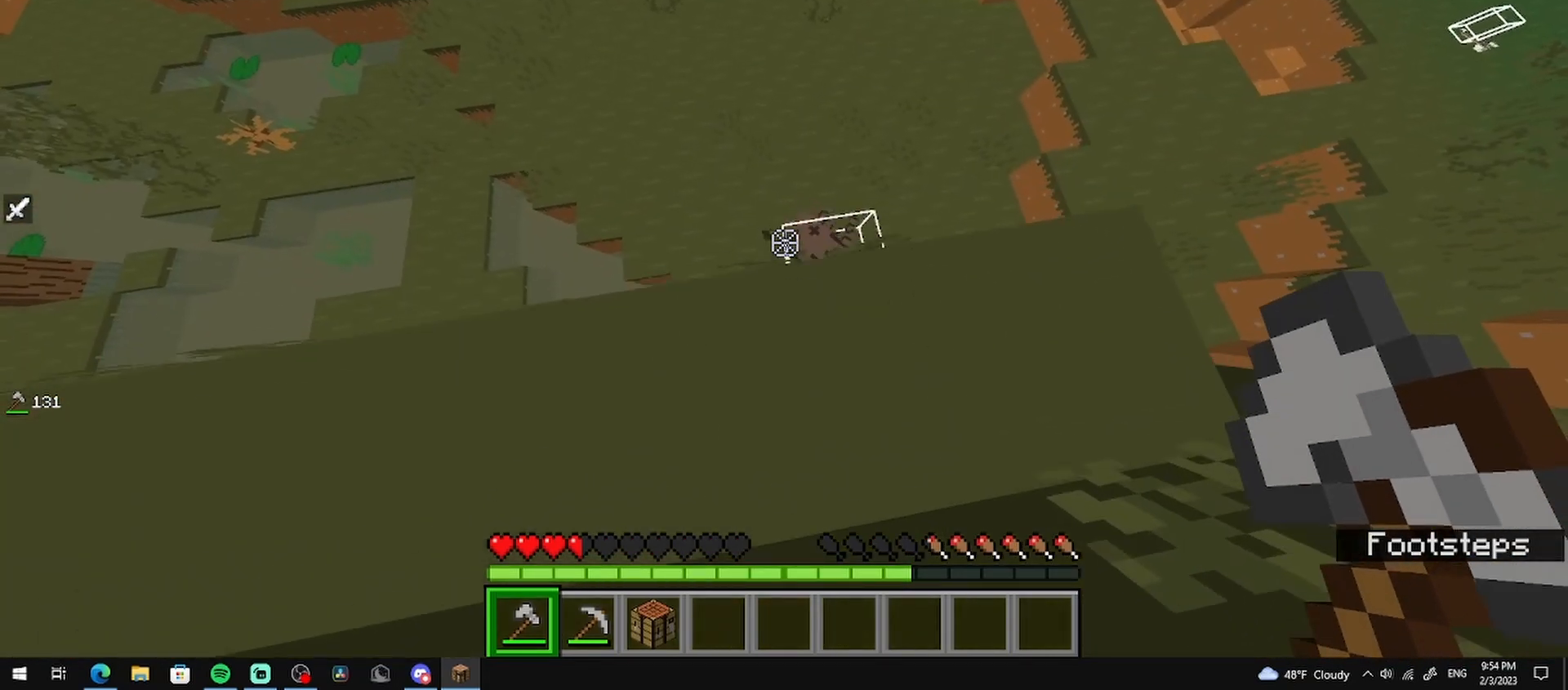
{"keys": [], "mouse": [], "events": [[42, "a", "up"], [83, "w", "up"]]}
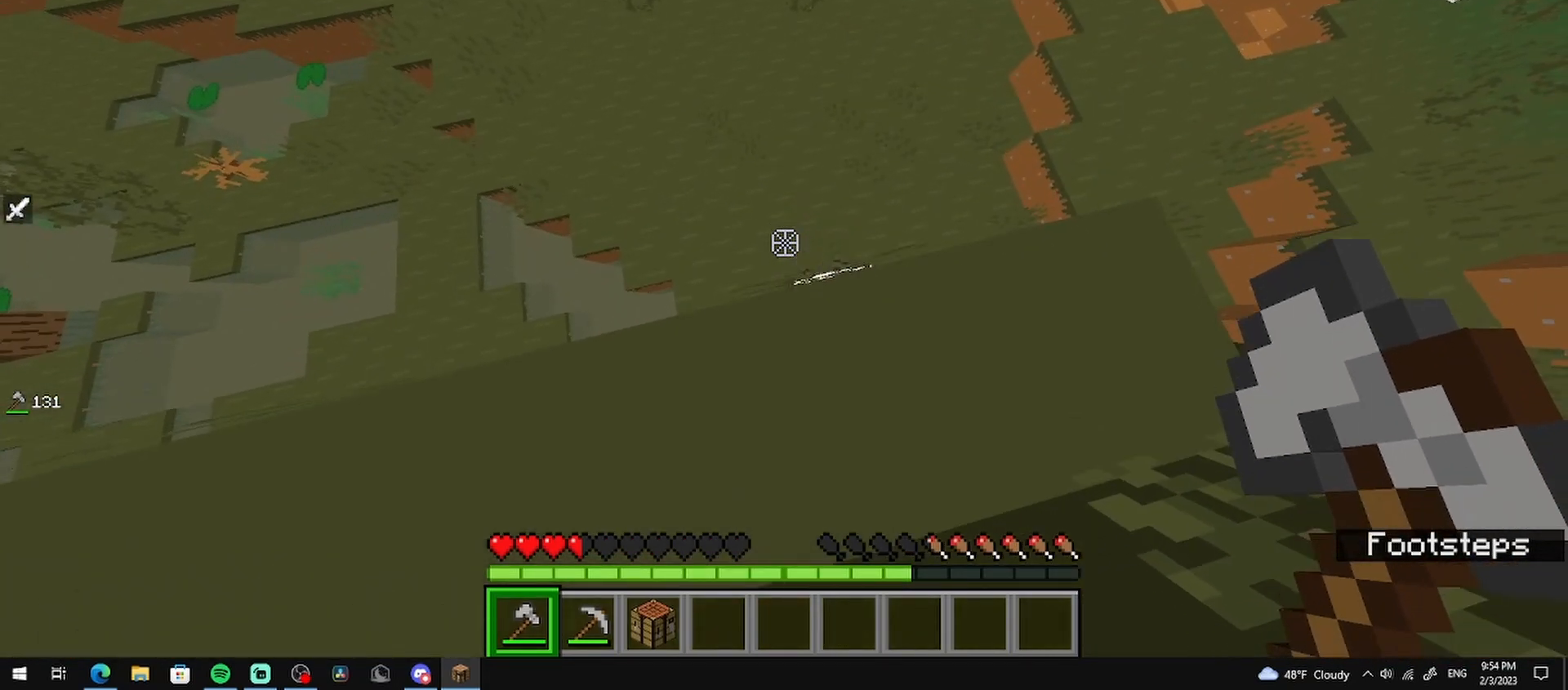
{"keys": [], "mouse": [], "events": [[125, "d", "down"], [167, "w", "down"], [292, "d", "up"], [500, "w", "up"]]}
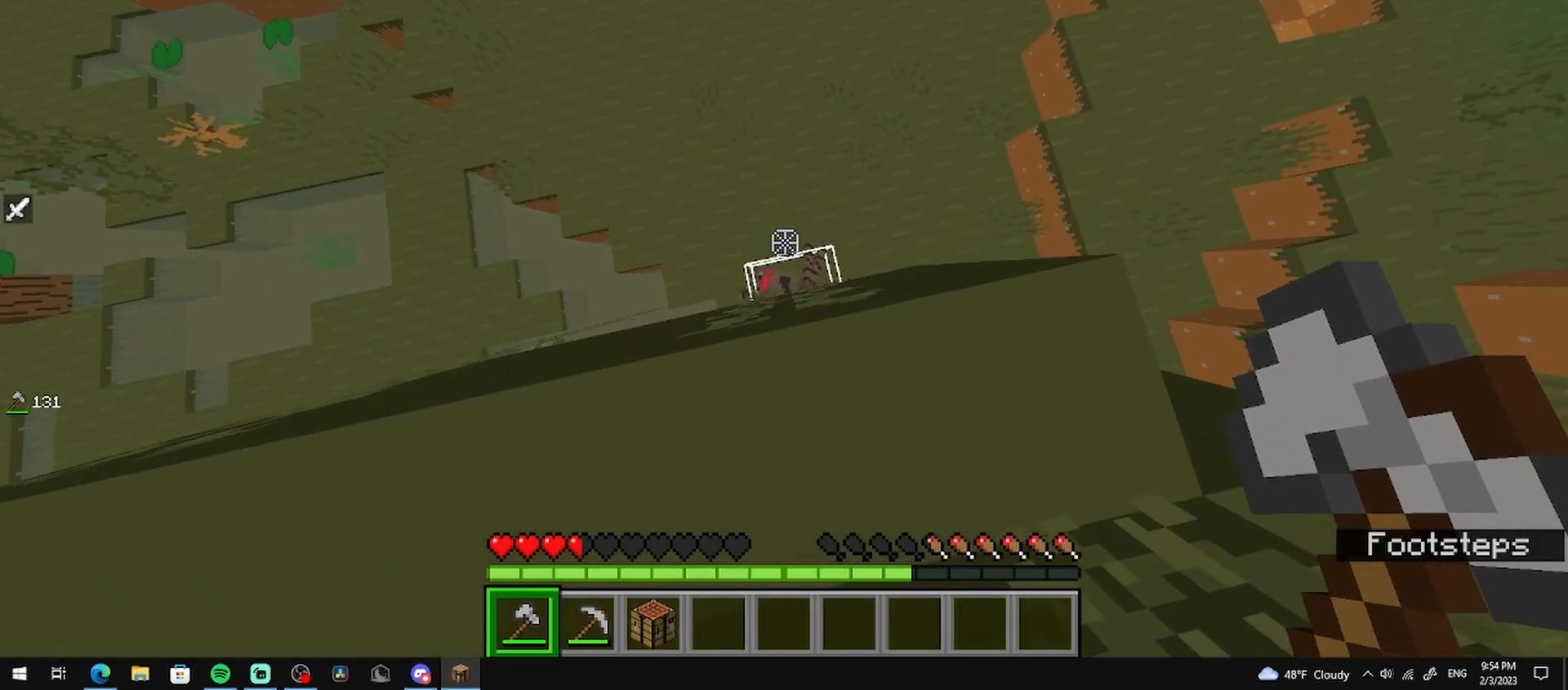
{"keys": [], "mouse": [], "events": []}
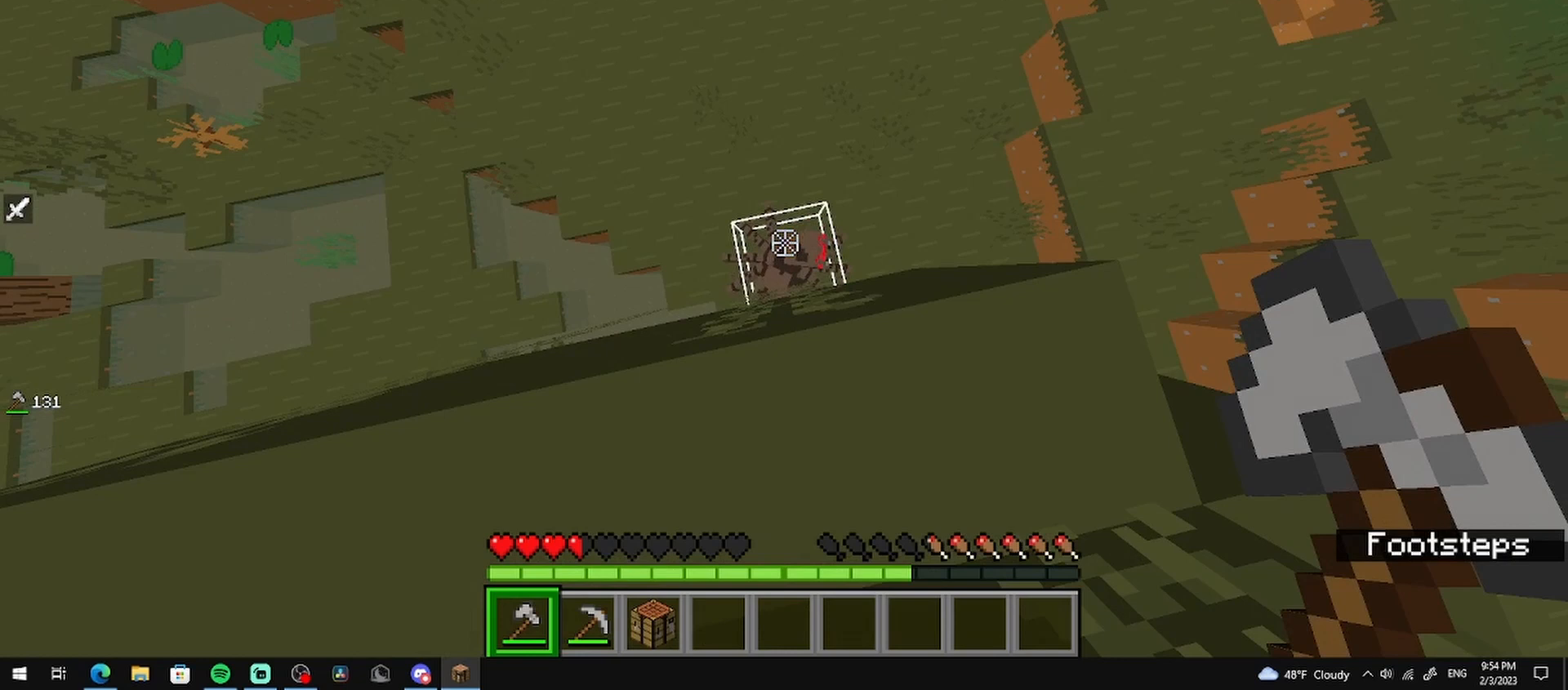
{"keys": [], "mouse": [], "events": []}
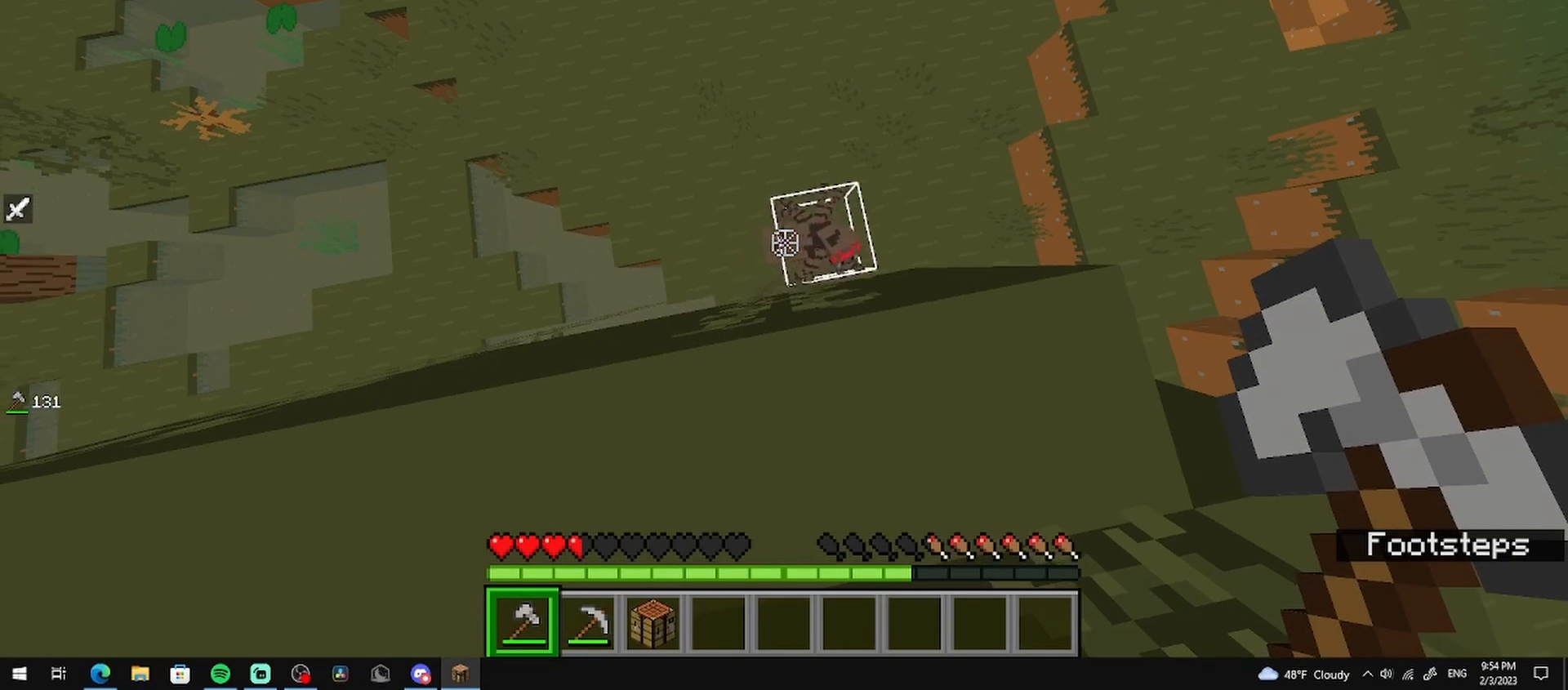
{"keys": [], "mouse": [], "events": []}
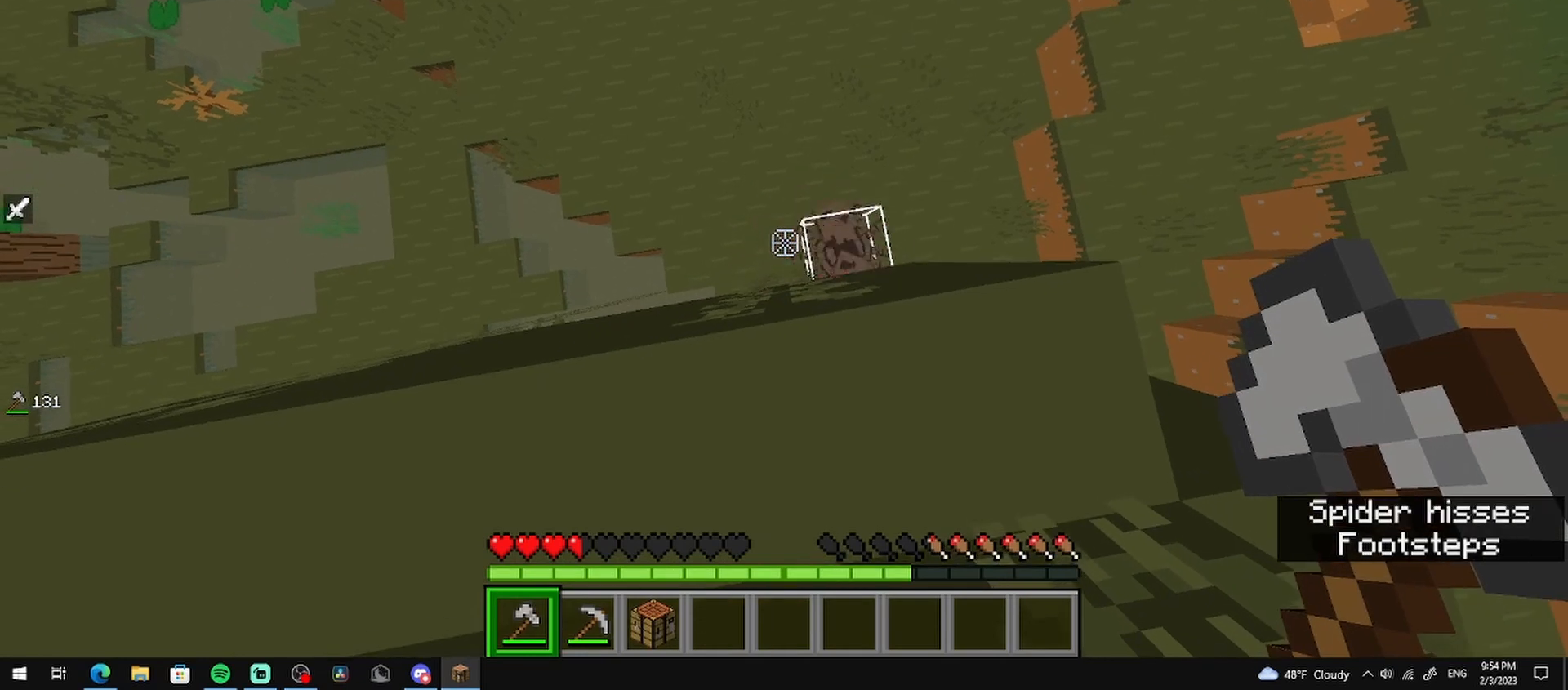
{"keys": [], "mouse": [], "events": []}